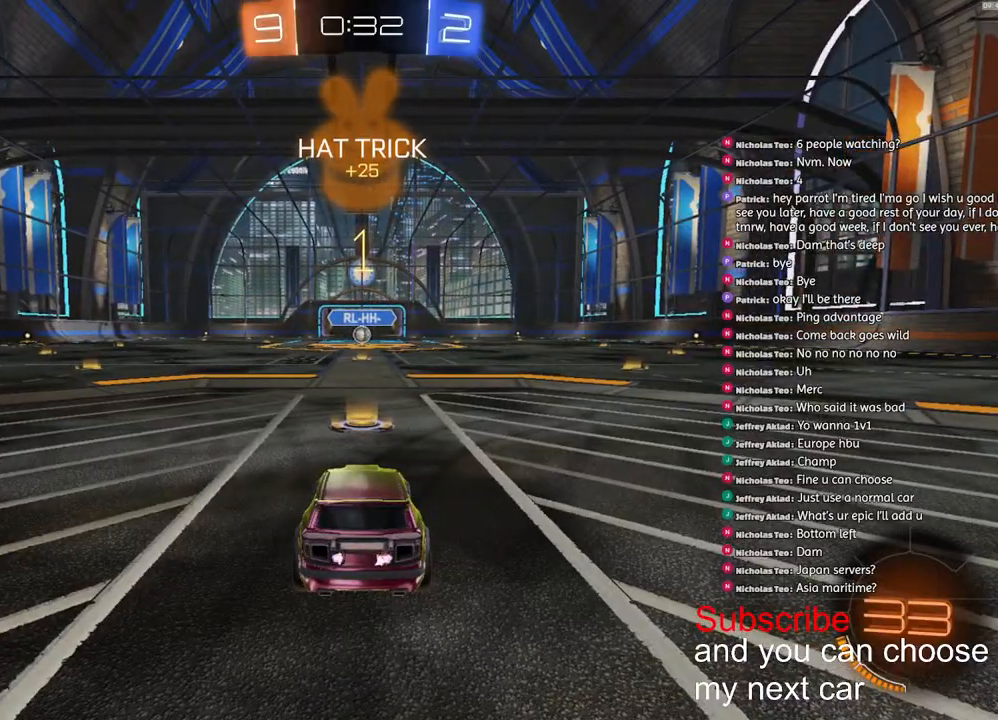
Gameplay with a controller (PlayStation layout); each line is a JSON object with the inputs held at the frame after it (dt_ms = milliseconds from this image to that frame). "events" lists button and stick changes between this image and that frame as [ms after this image, input, new state], when the widget could be followed in between.
{"dt_ms": 500, "buttons": ["L1", "R1", "R2"], "left_stick": "up-left", "right_stick": "center", "events": [[117, "left_stick", "right"], [200, "left_stick", "center"], [417, "CROSS", "down"], [467, "L1", "down"], [467, "left_stick", "up-left"], [483, "CROSS", "up"]]}
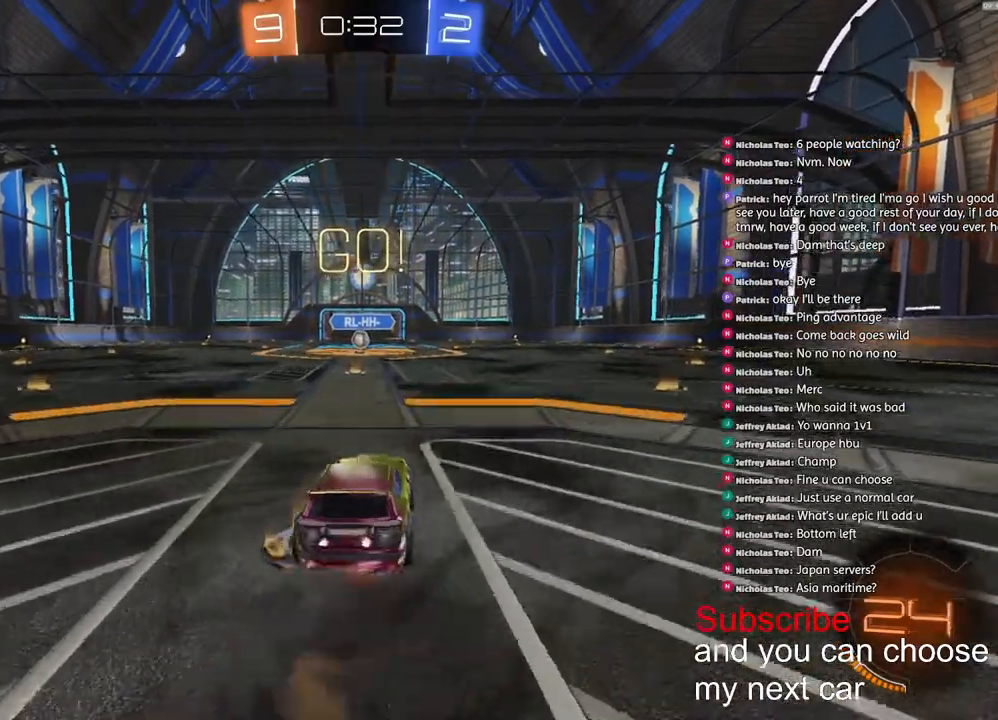
{"dt_ms": 500, "buttons": ["L1", "R2"], "left_stick": "down-left", "right_stick": "center", "events": [[17, "CROSS", "down"], [83, "left_stick", "down"], [350, "left_stick", "down-left"], [450, "CROSS", "up"], [483, "R1", "up"]]}
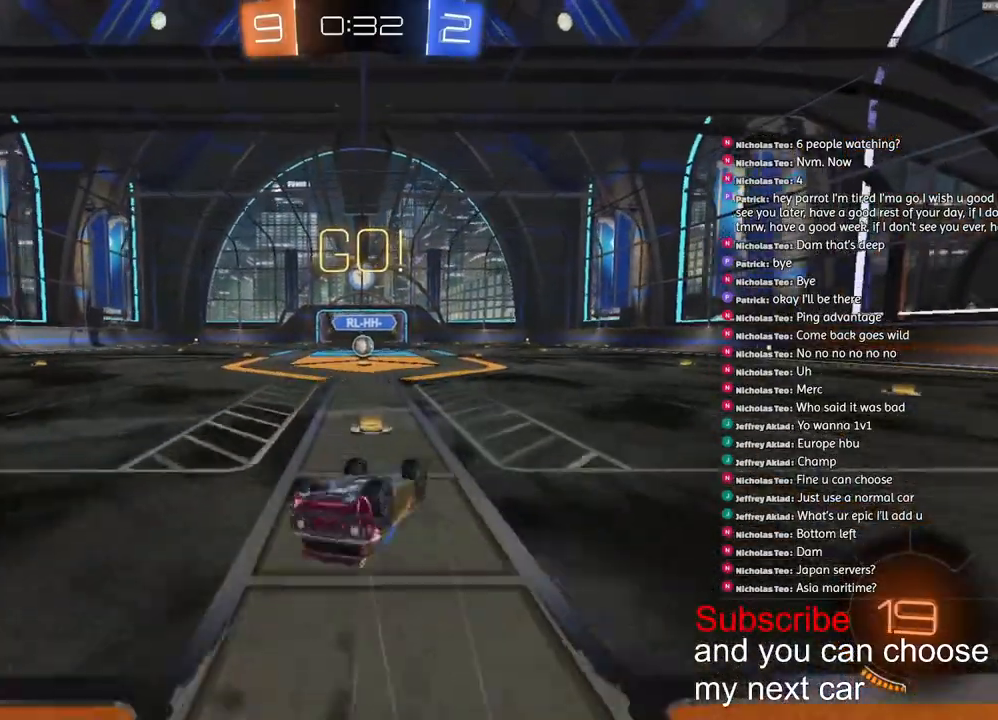
{"dt_ms": 500, "buttons": ["R2"], "left_stick": "center", "right_stick": "center", "events": [[133, "R1", "down"], [383, "R1", "up"], [417, "L1", "up"], [417, "left_stick", "center"]]}
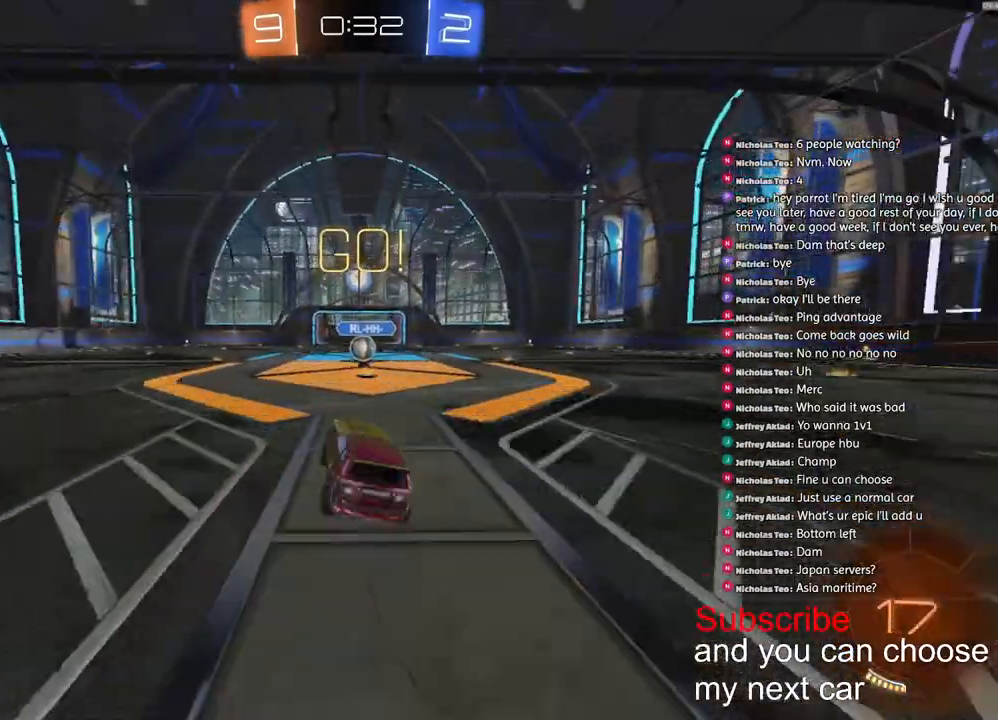
{"dt_ms": 500, "buttons": ["R2"], "left_stick": "right", "right_stick": "center", "events": [[500, "left_stick", "right"]]}
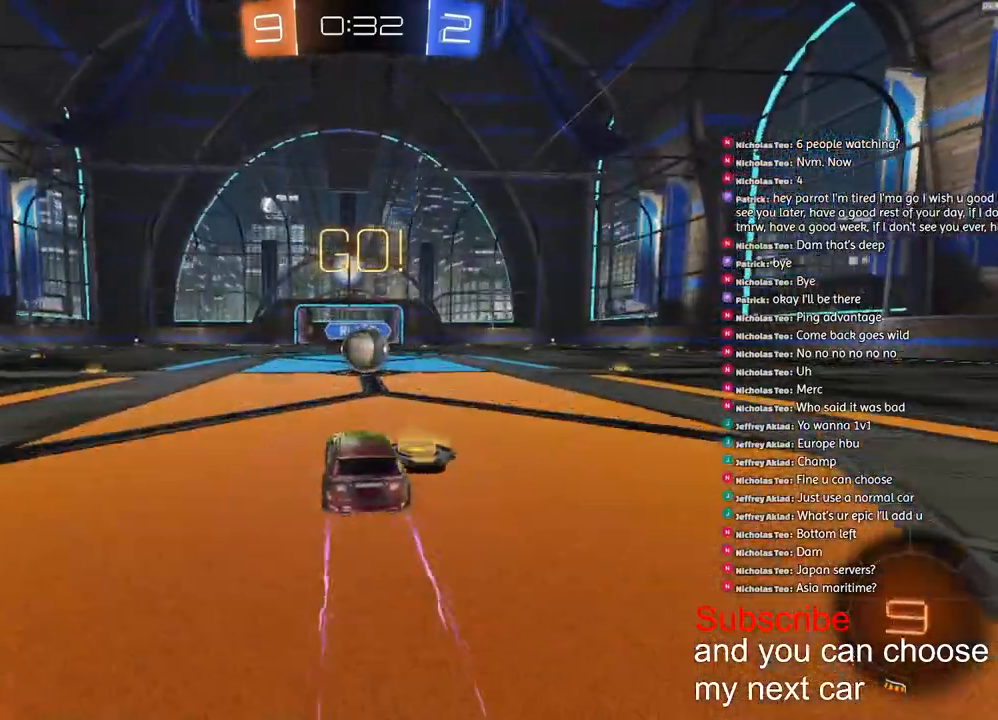
{"dt_ms": 500, "buttons": ["CROSS", "R2"], "left_stick": "right", "right_stick": "center", "events": [[100, "left_stick", "center"], [233, "CROSS", "down"], [233, "left_stick", "left"], [350, "CROSS", "up"], [367, "left_stick", "up"], [400, "CROSS", "down"], [483, "left_stick", "right"]]}
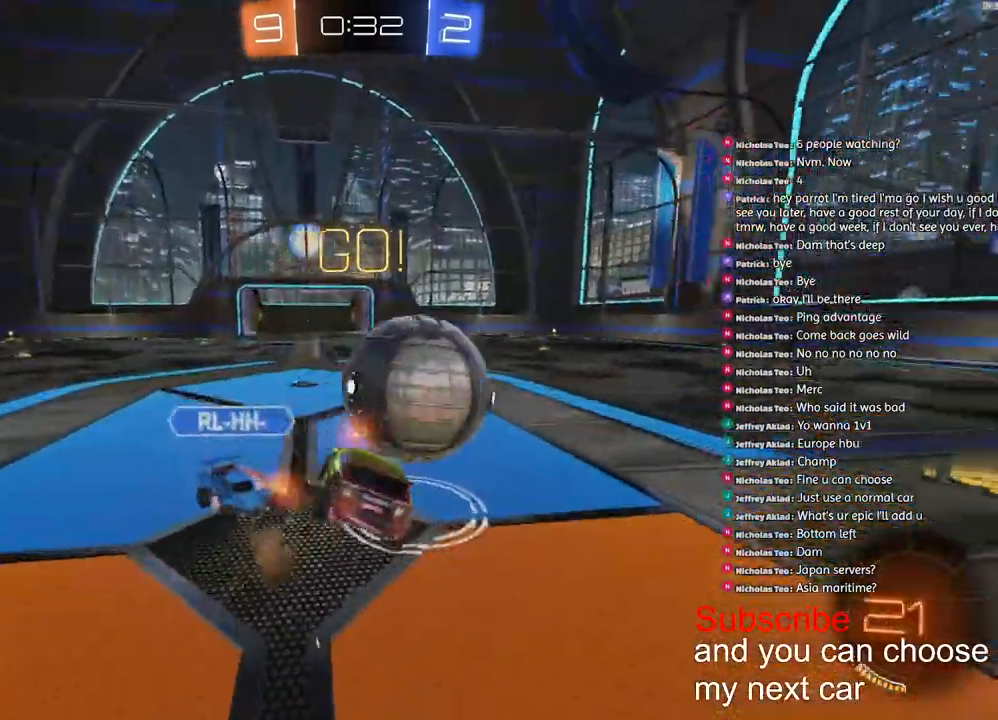
{"dt_ms": 500, "buttons": ["L1", "R2"], "left_stick": "right", "right_stick": "center", "events": [[17, "left_stick", "down-right"], [317, "L1", "down"], [367, "CROSS", "up"], [500, "left_stick", "right"]]}
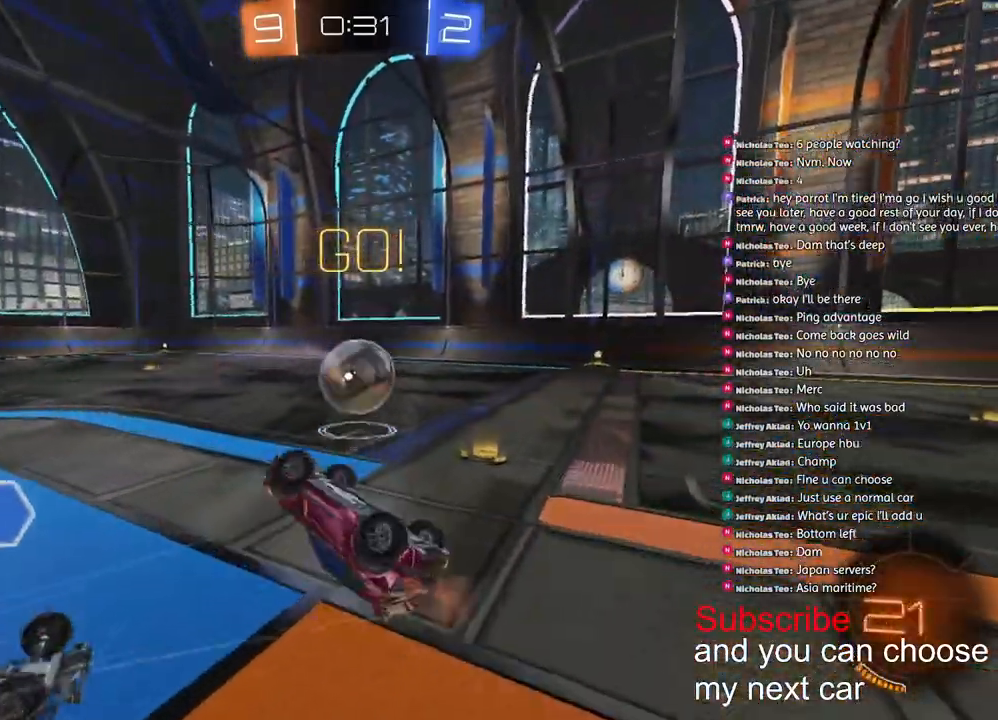
{"dt_ms": 500, "buttons": ["R1", "R2"], "left_stick": "center", "right_stick": "center", "events": [[217, "L1", "up"], [367, "left_stick", "center"], [417, "R1", "down"]]}
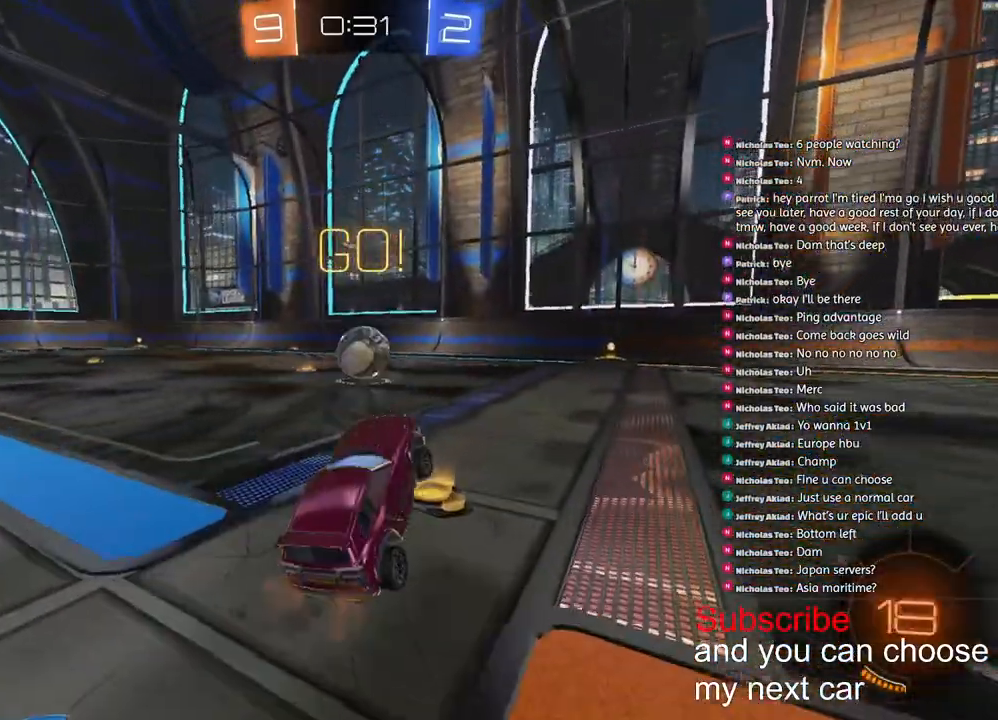
{"dt_ms": 500, "buttons": ["SQUARE", "R1", "R2"], "left_stick": "right", "right_stick": "center", "events": [[50, "left_stick", "right"], [250, "SQUARE", "down"]]}
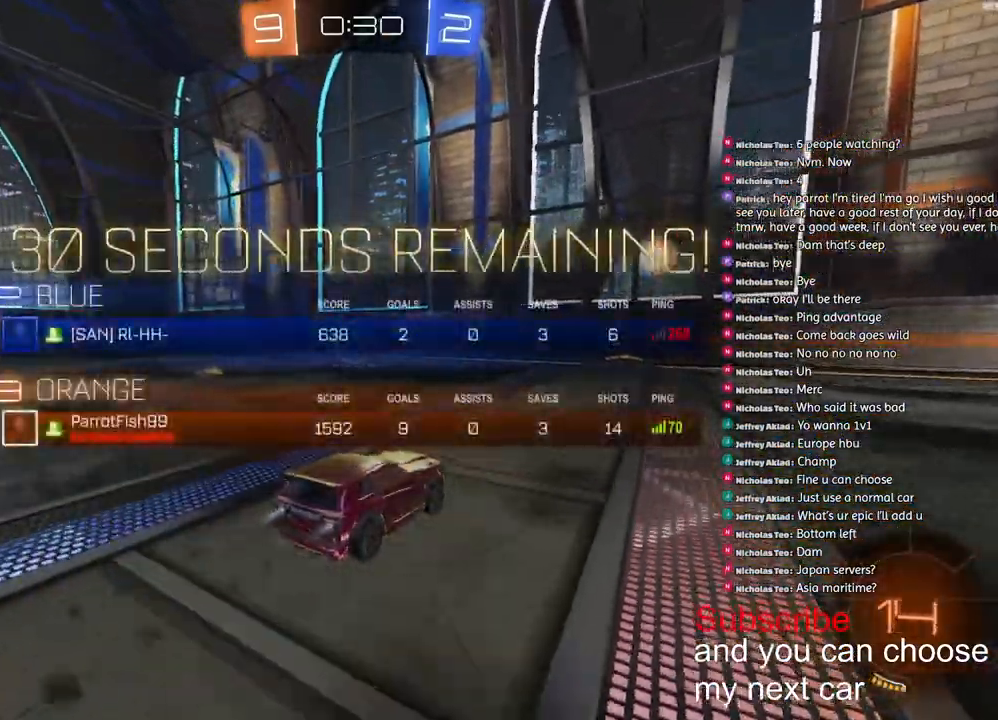
{"dt_ms": 500, "buttons": ["R1", "R2"], "left_stick": "center", "right_stick": "center", "events": [[17, "SQUARE", "up"], [33, "left_stick", "center"]]}
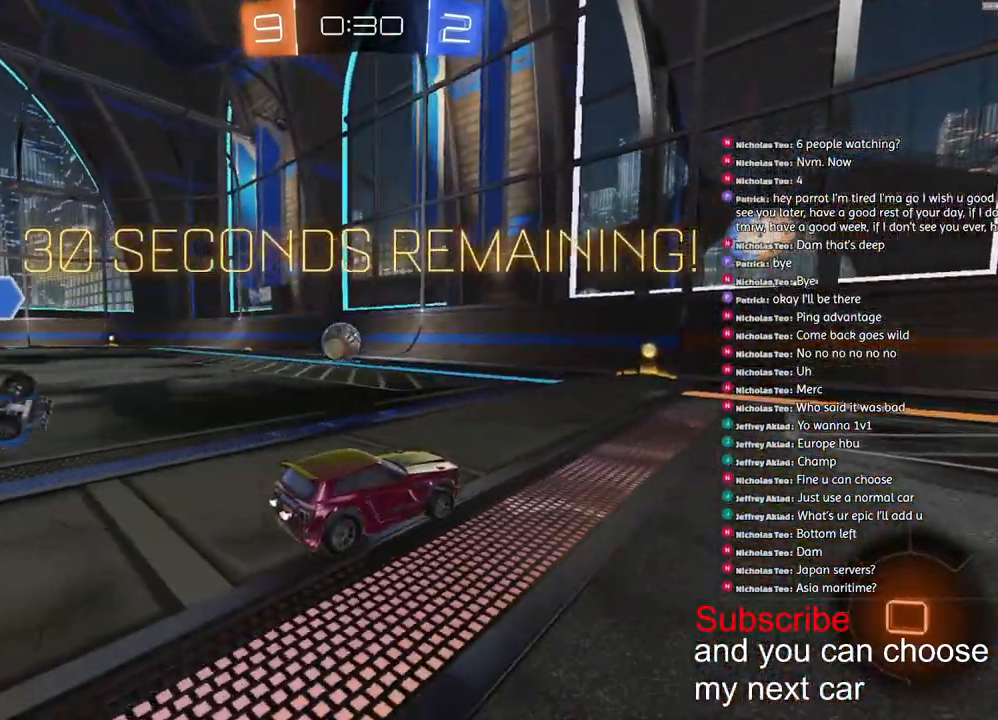
{"dt_ms": 500, "buttons": ["R1", "R2"], "left_stick": "left", "right_stick": "center", "events": [[117, "left_stick", "left"], [317, "left_stick", "center"], [417, "left_stick", "left"]]}
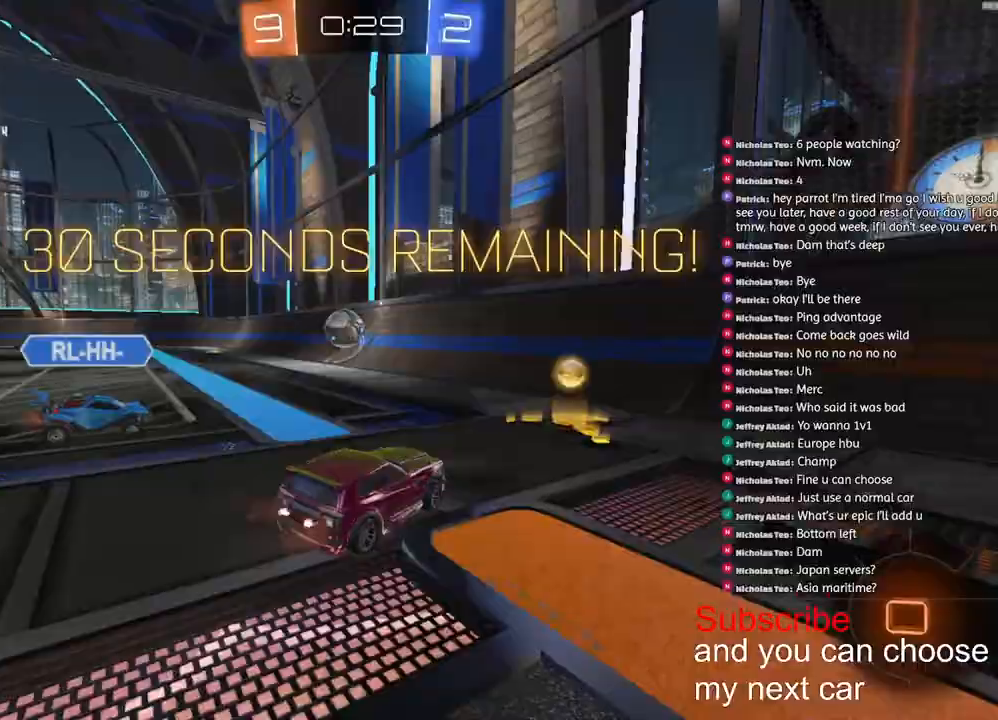
{"dt_ms": 500, "buttons": ["R1", "R2"], "left_stick": "center", "right_stick": "center"}
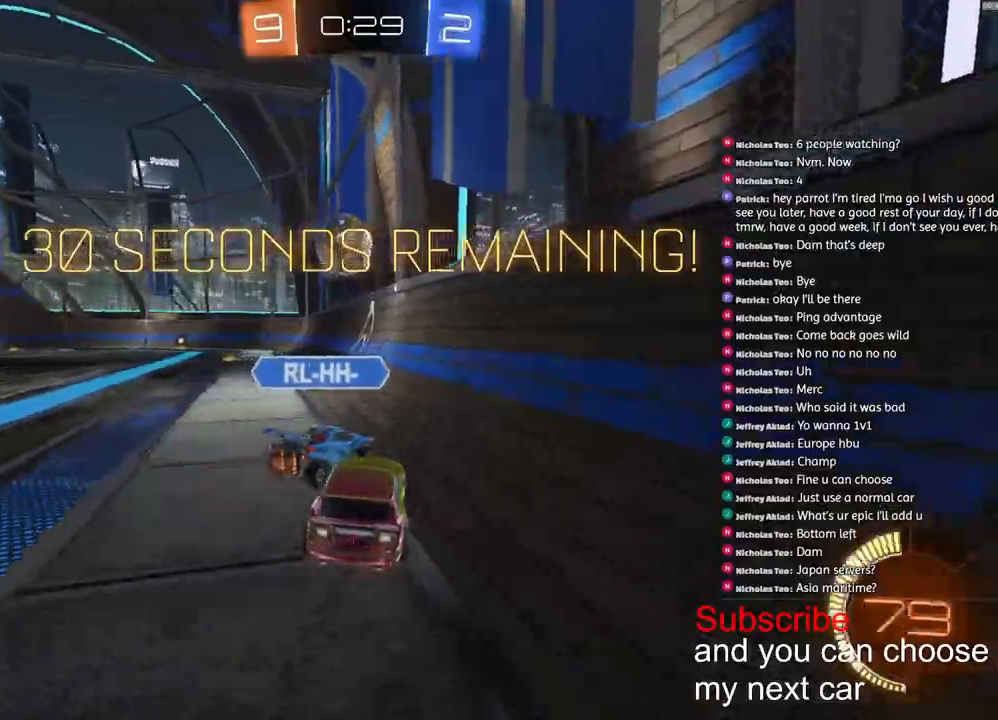
{"dt_ms": 500, "buttons": ["R1", "R2"], "left_stick": "center", "right_stick": "center", "events": [[150, "left_stick", "right"], [467, "left_stick", "center"]]}
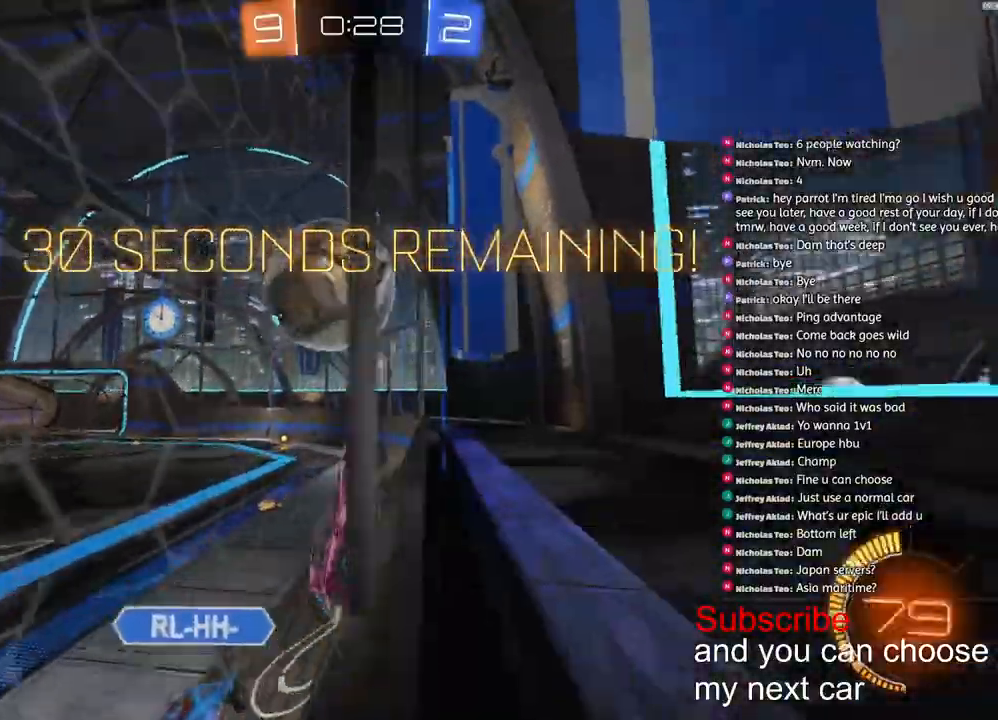
{"dt_ms": 500, "buttons": ["L1", "R2"], "left_stick": "left", "right_stick": "center", "events": [[150, "left_stick", "left"], [167, "R1", "up"], [483, "L1", "down"]]}
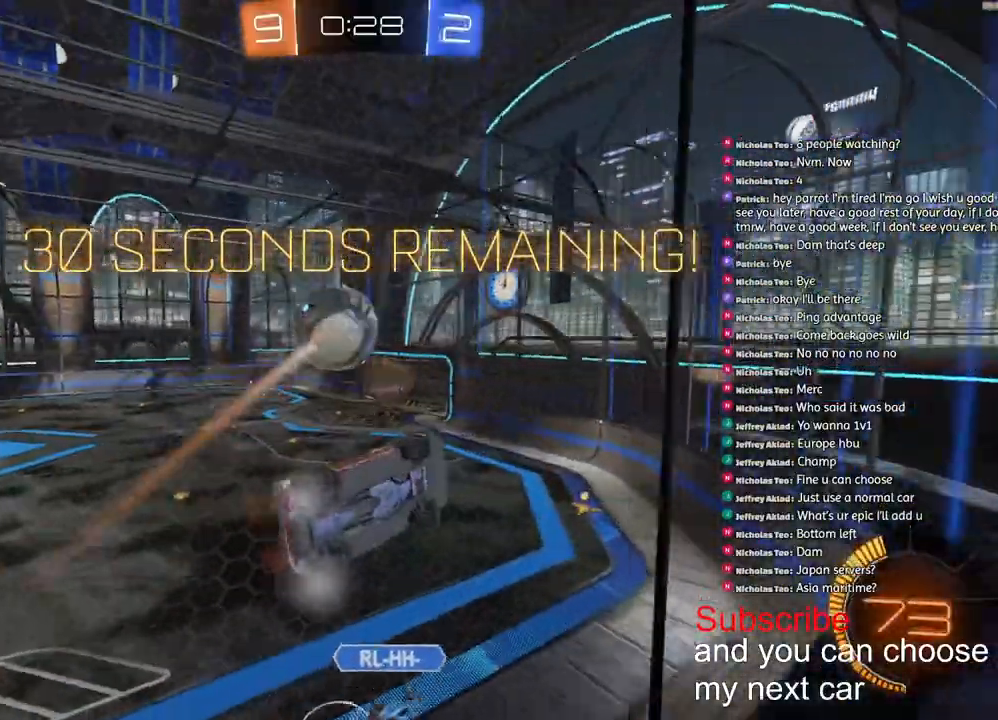
{"dt_ms": 500, "buttons": ["R2"], "left_stick": "left", "right_stick": "center", "events": [[50, "L1", "up"]]}
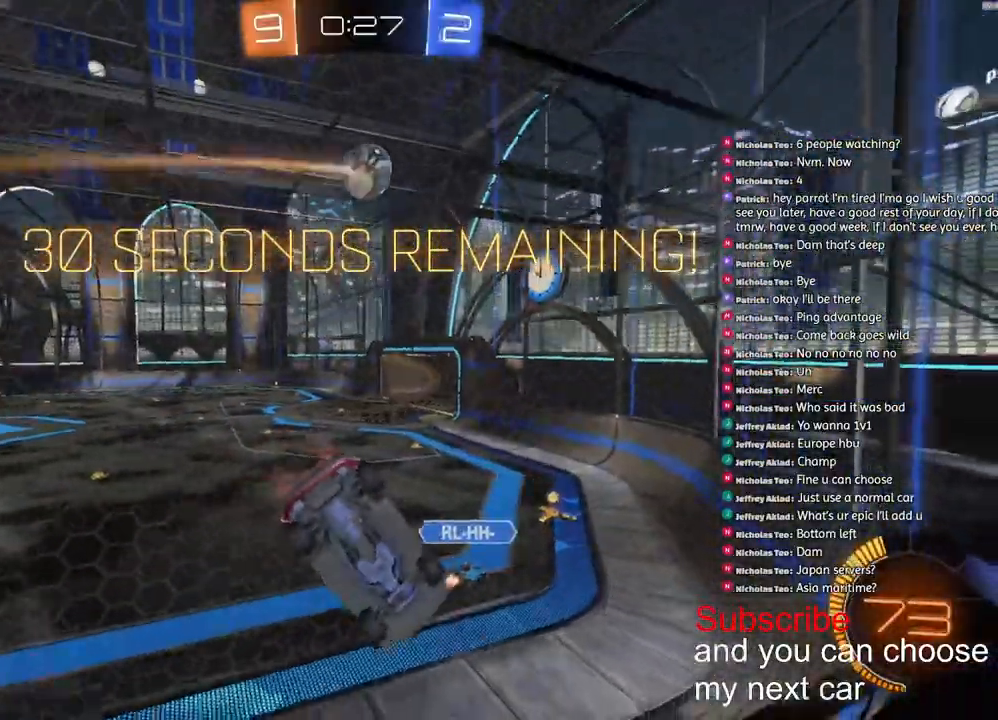
{"dt_ms": 500, "buttons": ["R2"], "left_stick": "left", "right_stick": "center"}
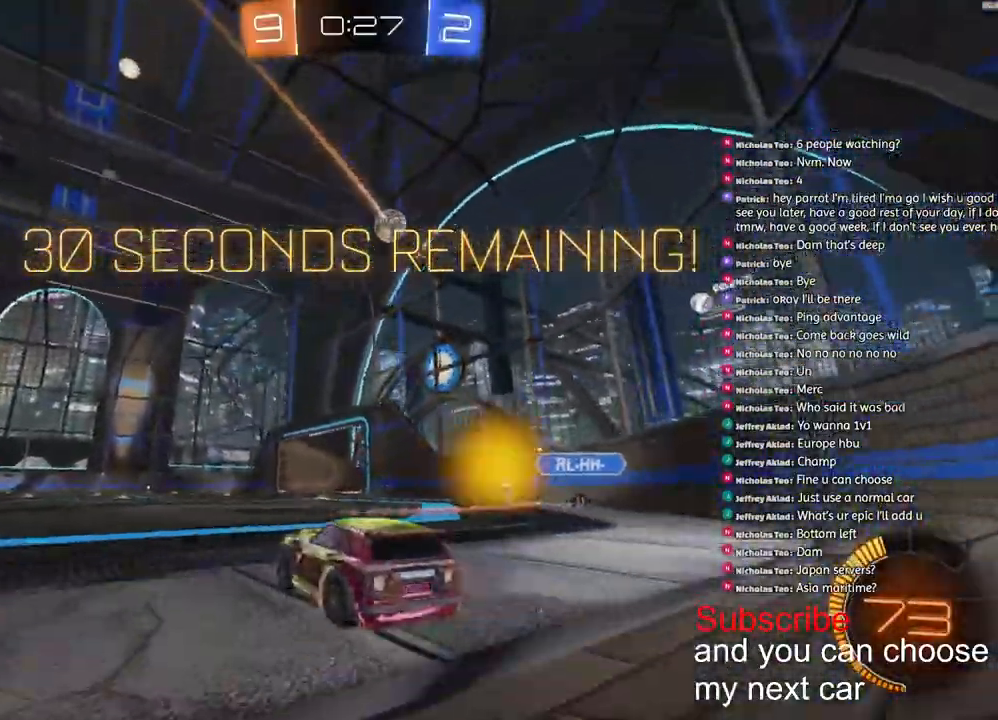
{"dt_ms": 500, "buttons": ["L2", "R1", "R2"], "left_stick": "right", "right_stick": "center", "events": [[33, "CROSS", "down"], [33, "left_stick", "down-right"], [200, "CROSS", "up"], [200, "left_stick", "center"], [233, "R1", "down"], [250, "CROSS", "down"], [300, "L2", "down"], [300, "left_stick", "down-right"], [417, "left_stick", "right"], [500, "CROSS", "up"]]}
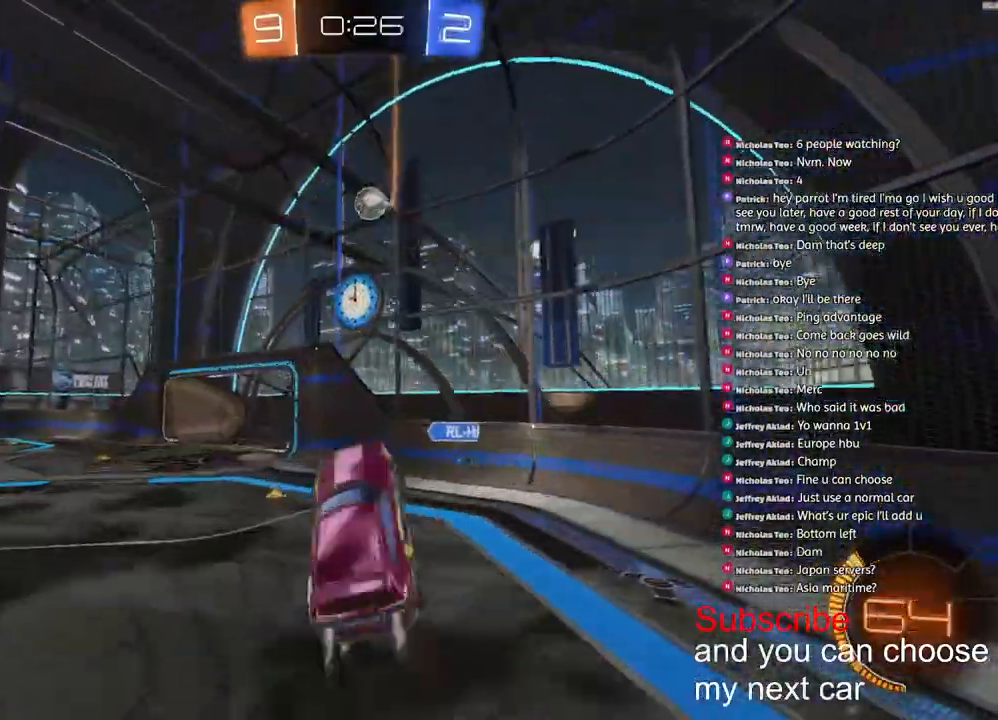
{"dt_ms": 500, "buttons": ["L2"], "left_stick": "down", "right_stick": "center", "events": [[33, "R1", "up"], [50, "left_stick", "up-right"], [167, "R1", "down"], [283, "R1", "up"], [317, "left_stick", "down"], [400, "R2", "up"]]}
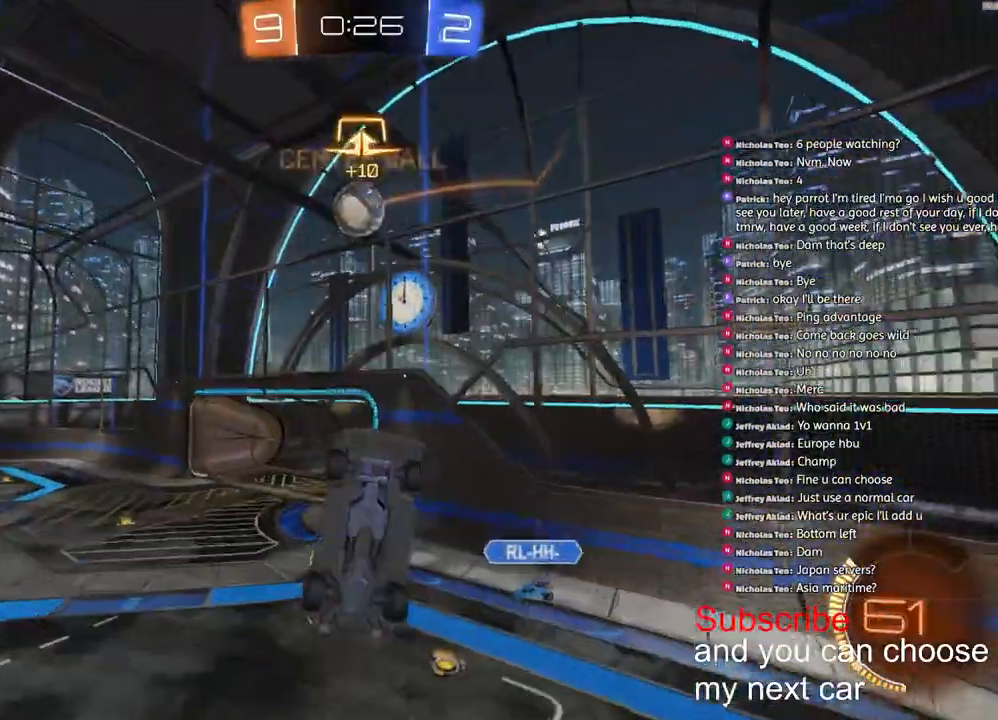
{"dt_ms": 500, "buttons": ["L2", "R2"], "left_stick": "up", "right_stick": "center", "events": [[33, "R2", "down"], [33, "left_stick", "up-right"], [250, "left_stick", "up"], [400, "TRIANGLE", "down"], [500, "TRIANGLE", "up"]]}
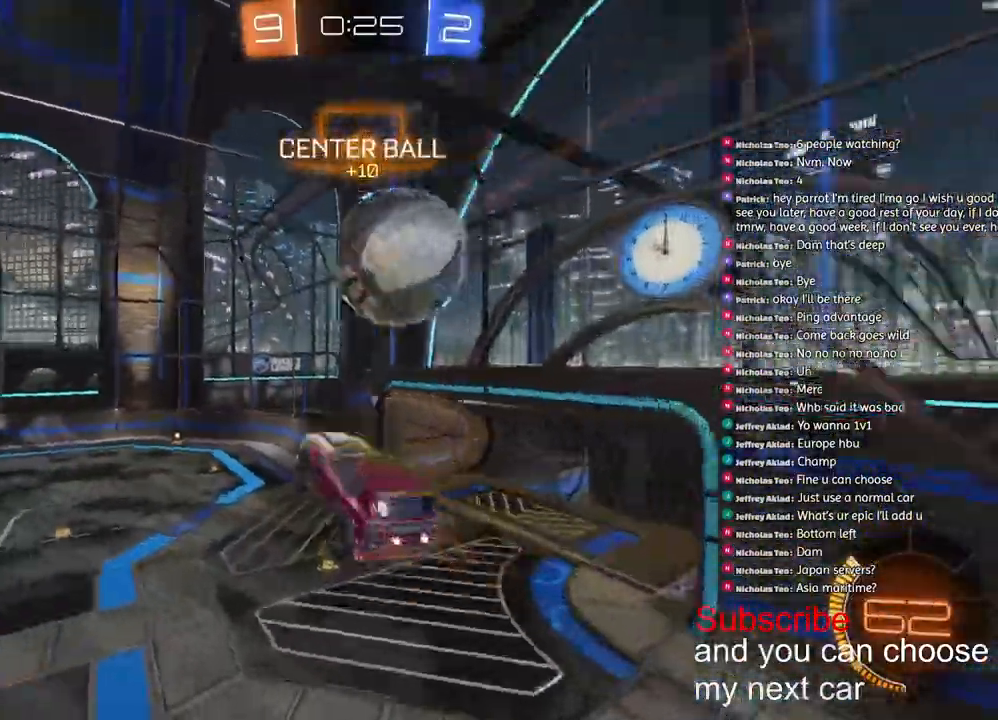
{"dt_ms": 500, "buttons": ["L2", "R2"], "left_stick": "up", "right_stick": "center", "events": [[67, "left_stick", "left"], [100, "R1", "down"], [217, "left_stick", "center"], [450, "left_stick", "up"], [500, "R1", "up"]]}
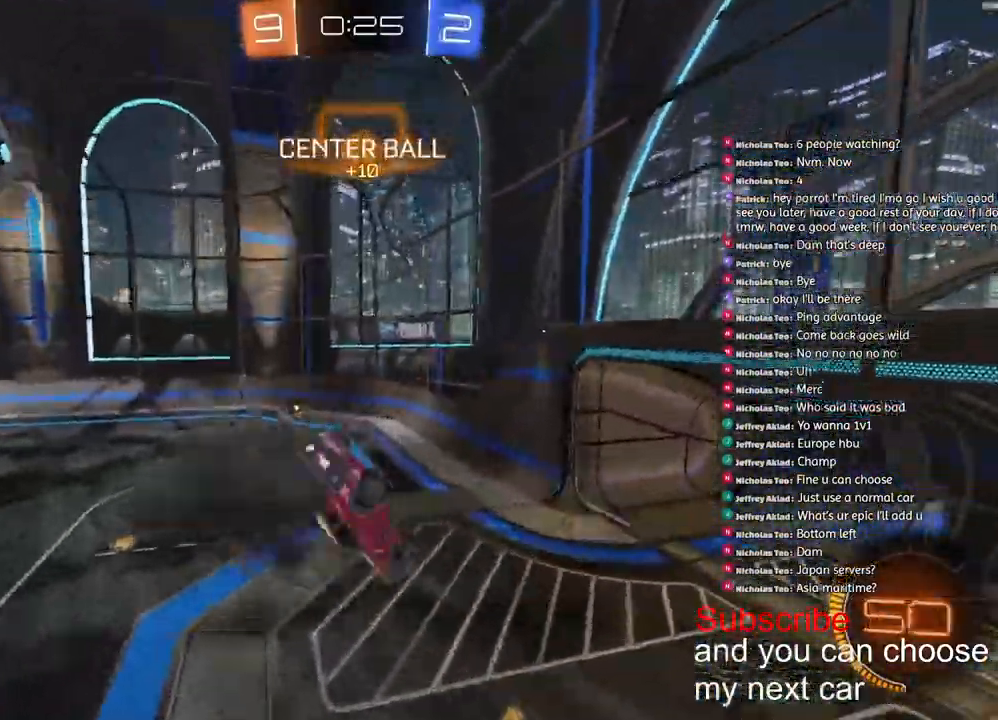
{"dt_ms": 500, "buttons": ["TRIANGLE", "L2", "R1", "R2"], "left_stick": "center", "right_stick": "center", "events": [[283, "R2", "up"], [350, "R2", "down"], [350, "left_stick", "left"], [417, "TRIANGLE", "down"], [450, "R1", "down"], [500, "left_stick", "center"]]}
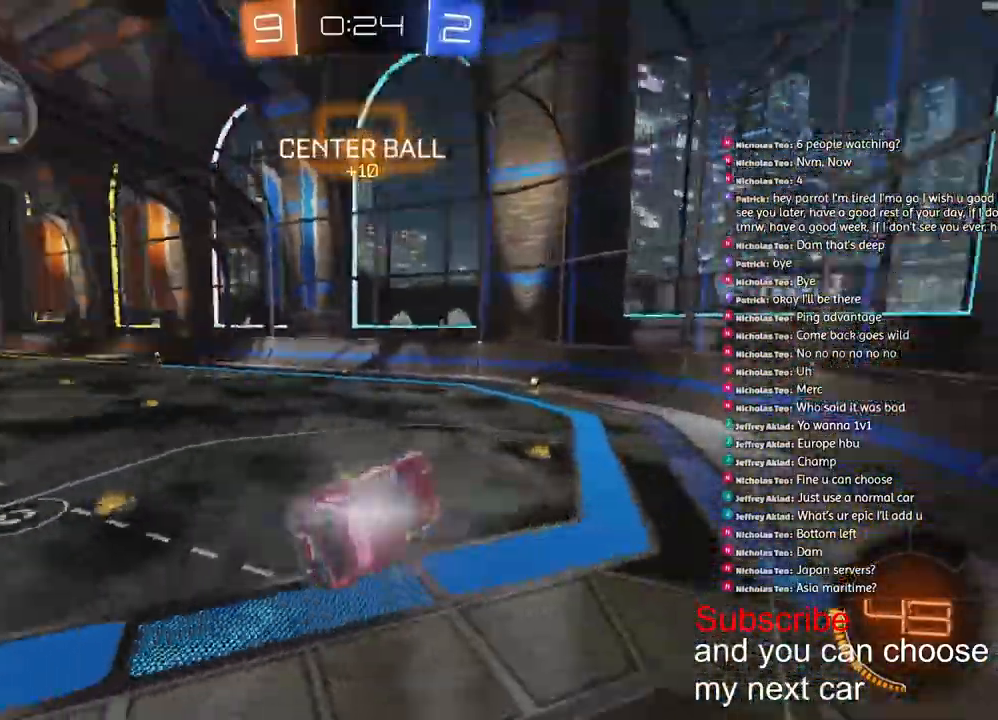
{"dt_ms": 500, "buttons": ["R1", "R2"], "left_stick": "center", "right_stick": "center", "events": [[50, "TRIANGLE", "up"], [117, "L2", "up"]]}
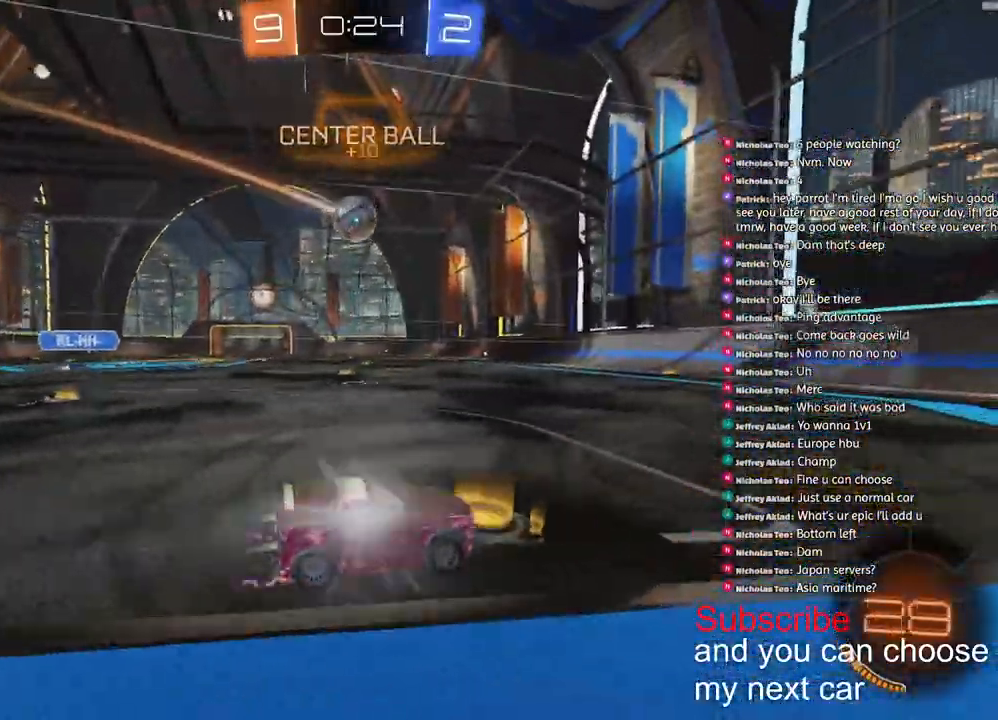
{"dt_ms": 500, "buttons": ["R2"], "left_stick": "center", "right_stick": "center", "events": [[33, "right_stick", "up-left"], [100, "R1", "up"], [500, "right_stick", "center"]]}
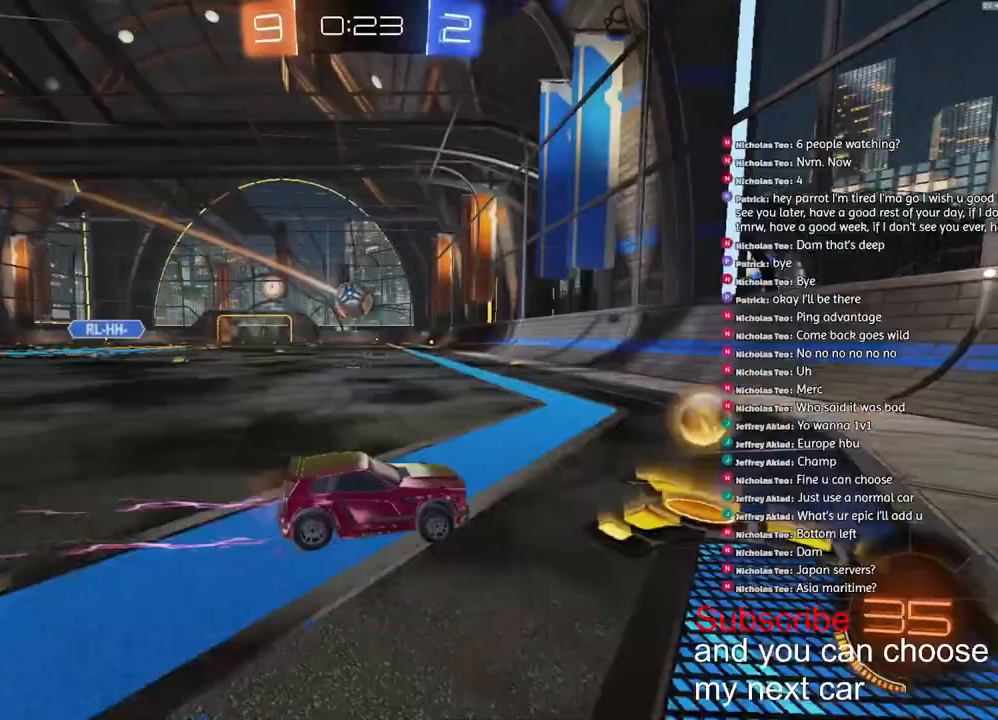
{"dt_ms": 500, "buttons": ["R2"], "left_stick": "down-left", "right_stick": "center", "events": [[33, "left_stick", "down-left"]]}
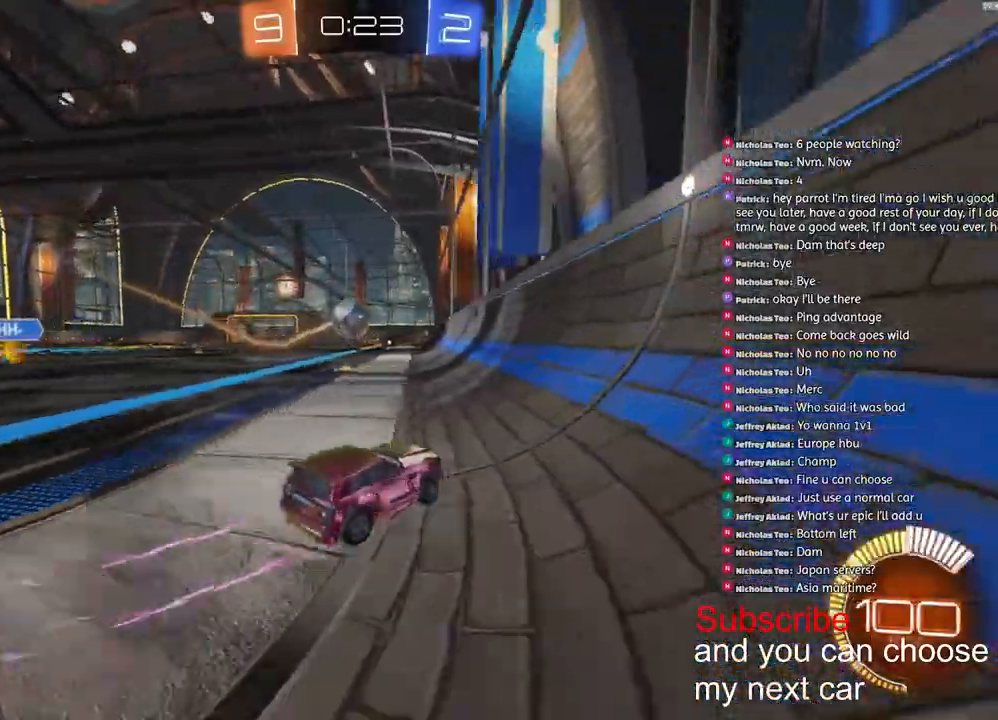
{"dt_ms": 500, "buttons": ["R1", "R2"], "left_stick": "down-left", "right_stick": "center", "events": [[117, "R1", "down"]]}
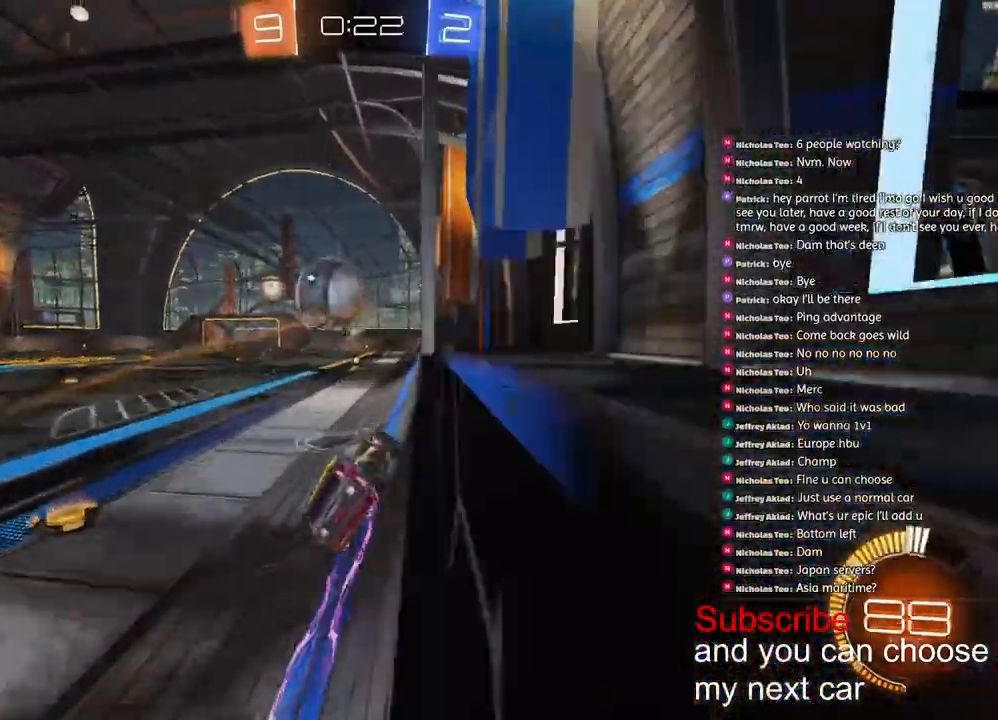
{"dt_ms": 500, "buttons": ["R1", "R2"], "left_stick": "left", "right_stick": "center", "events": [[167, "R1", "up"], [217, "left_stick", "left"], [417, "R1", "down"]]}
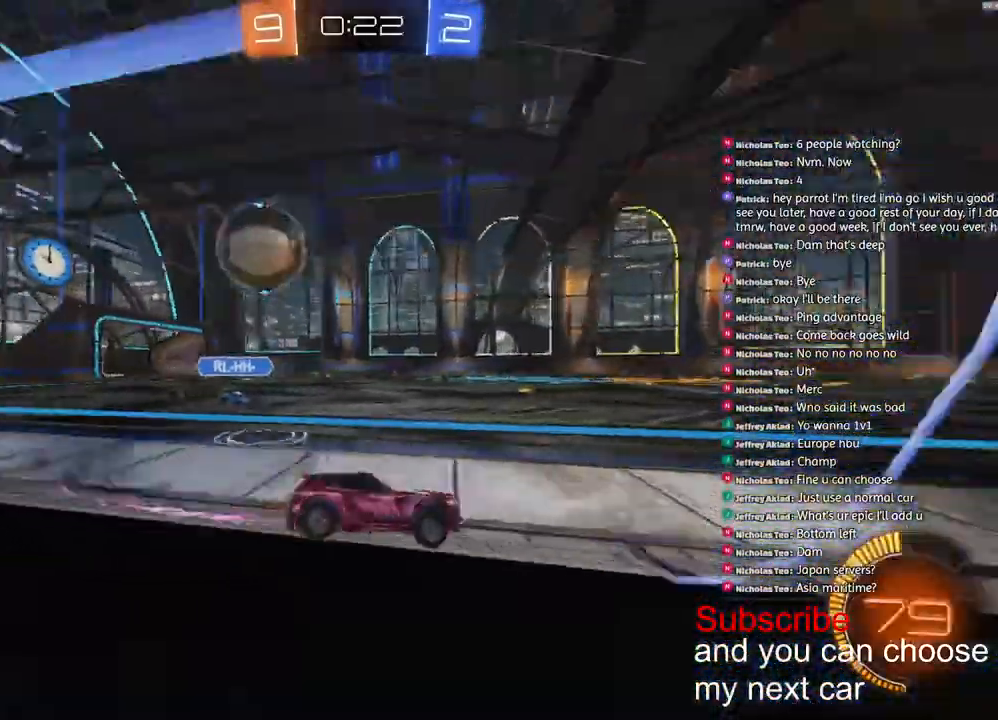
{"dt_ms": 500, "buttons": ["R2"], "left_stick": "down-right", "right_stick": "center", "events": [[117, "left_stick", "right"], [167, "left_stick", "up-right"], [267, "R1", "up"], [317, "left_stick", "center"], [500, "left_stick", "down-right"]]}
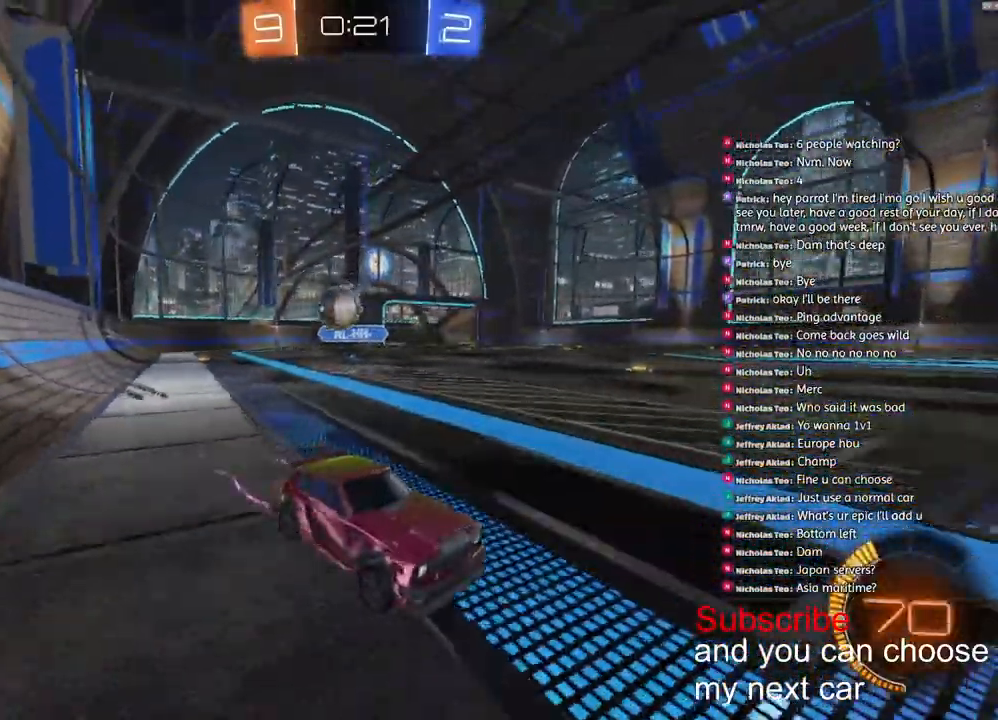
{"dt_ms": 500, "buttons": ["L1", "R2"], "left_stick": "left", "right_stick": "center", "events": [[283, "left_stick", "center"], [383, "left_stick", "left"], [417, "L1", "down"]]}
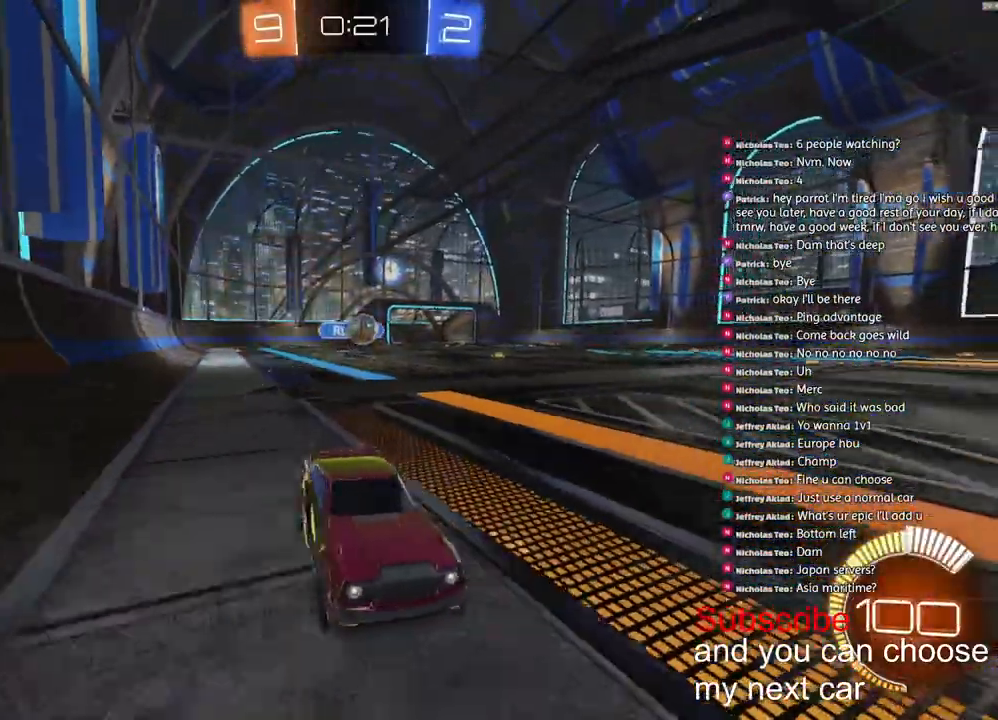
{"dt_ms": 500, "buttons": [], "left_stick": "left", "right_stick": "center", "events": [[83, "L1", "up"], [133, "R2", "up"]]}
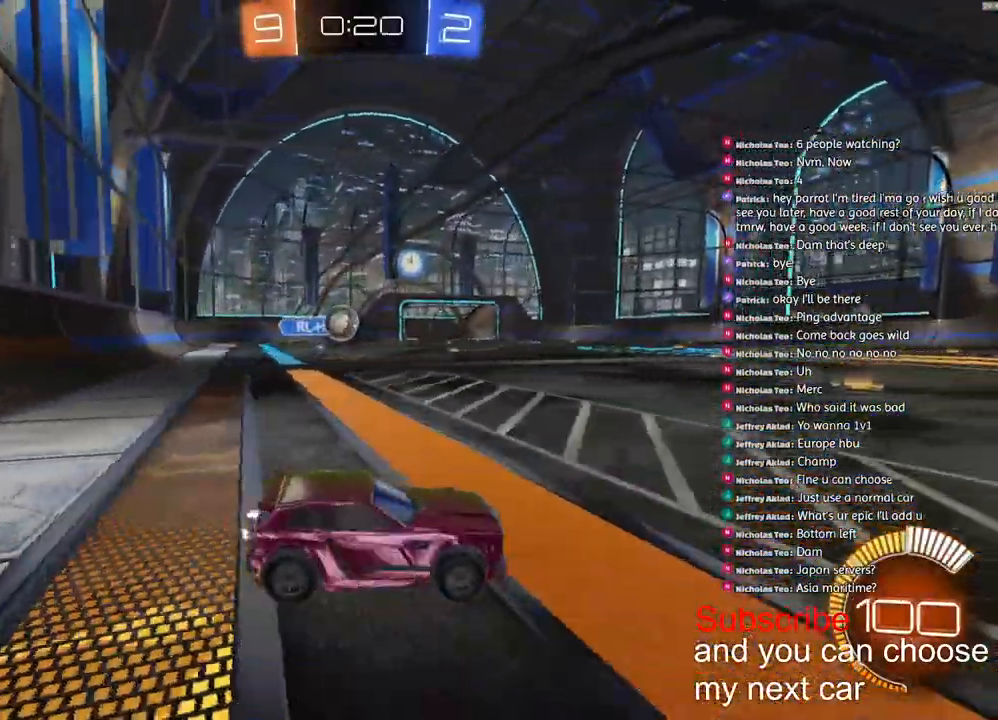
{"dt_ms": 500, "buttons": ["R1", "R2"], "left_stick": "right", "right_stick": "center", "events": [[183, "left_stick", "right"], [217, "R2", "down"], [283, "R1", "down"]]}
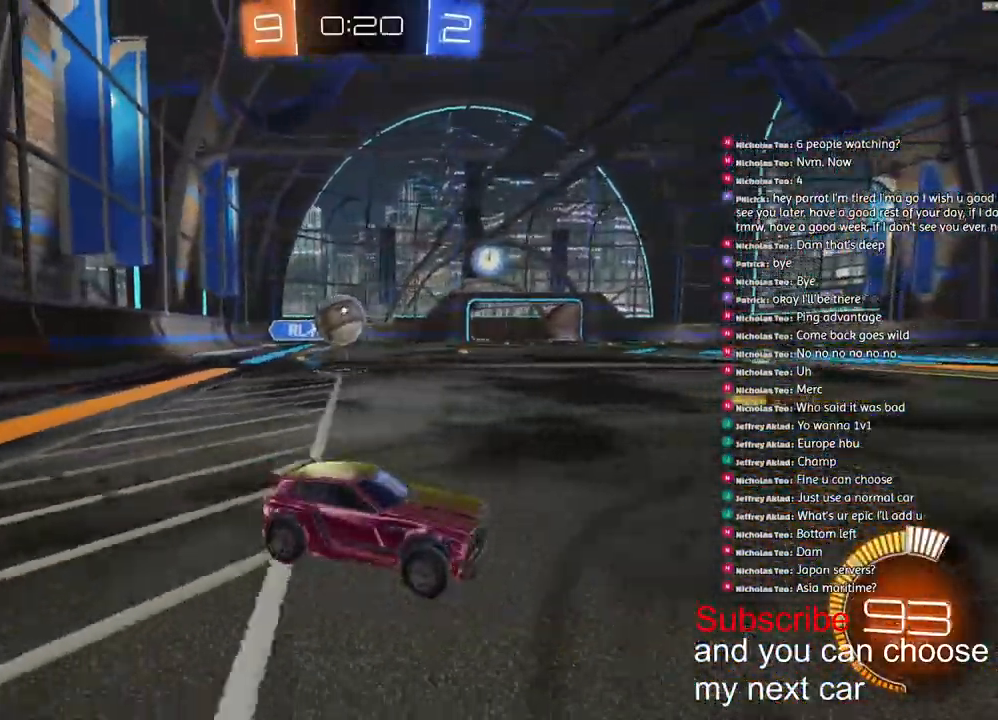
{"dt_ms": 1000, "buttons": ["L2"], "left_stick": "left", "right_stick": "center"}